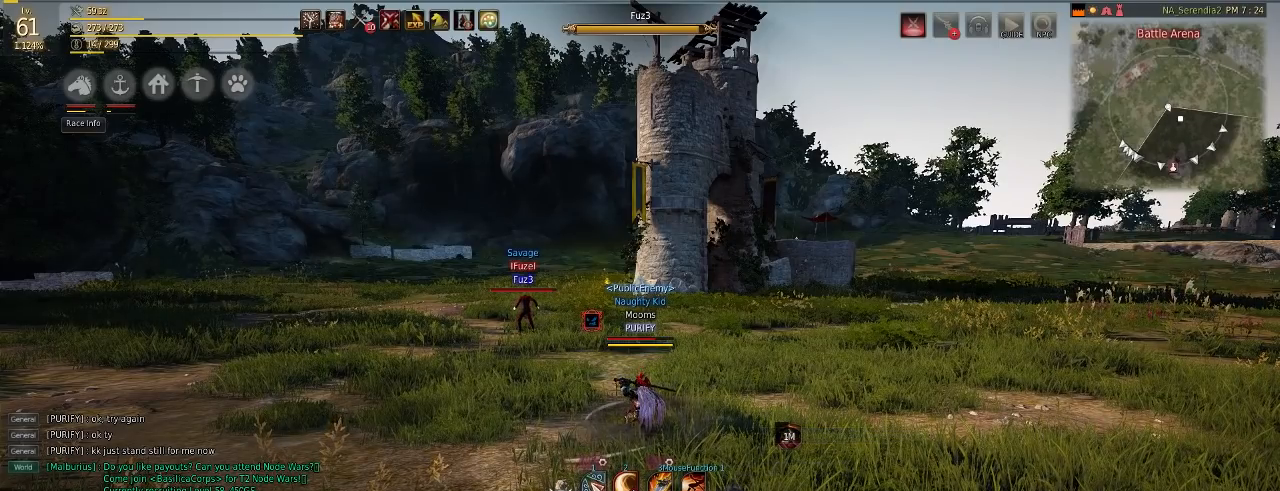
Gameplay with keyboard and mouse; each line is a JSON object with the keys and mouse buttons held at the frame after it. "events" lists presses ("down") and releases ("up") of "a", "c", "d", "e", "f", "q", "s", "shift", "space", "tab", "w", "mouse_left" and "mouse_right" between this image and that frame as [ms after this image, input, new state], when the widget could be followed in between. "mouse_left", "mouse_right" = the "left", "right" buttons of the "mouse" list. No other keys are recorded. Mouse movement is not recorded.
{"keys": ["q"], "mouse": [], "events": []}
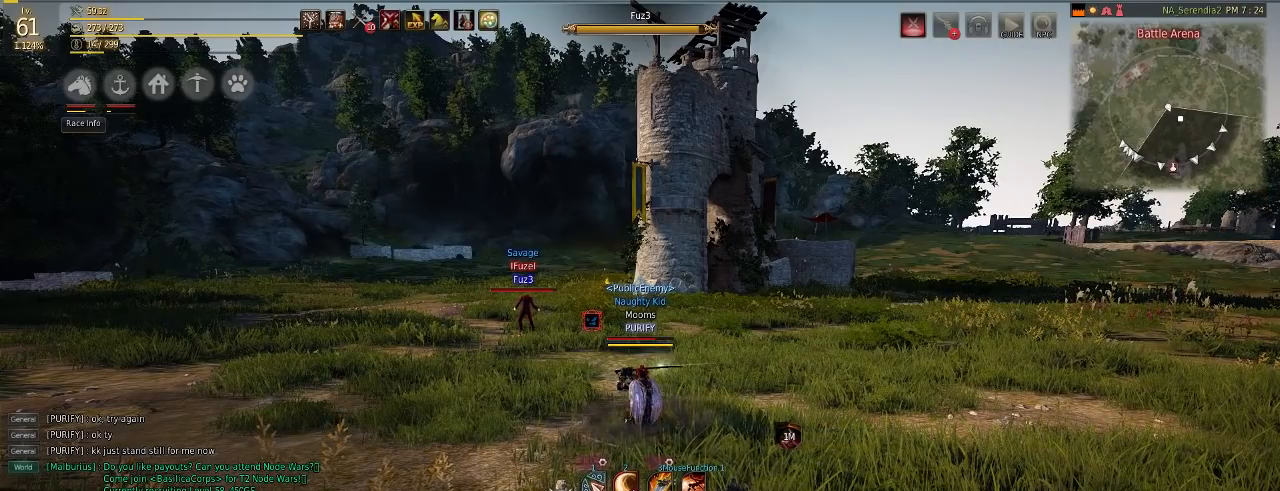
{"keys": ["q"], "mouse": [], "events": []}
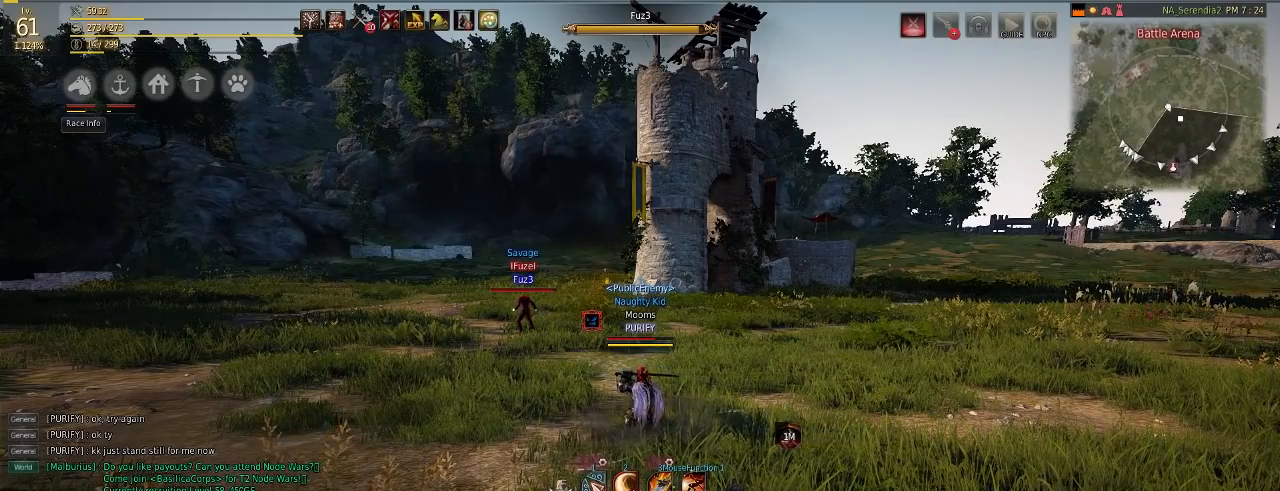
{"keys": ["q"], "mouse": [], "events": []}
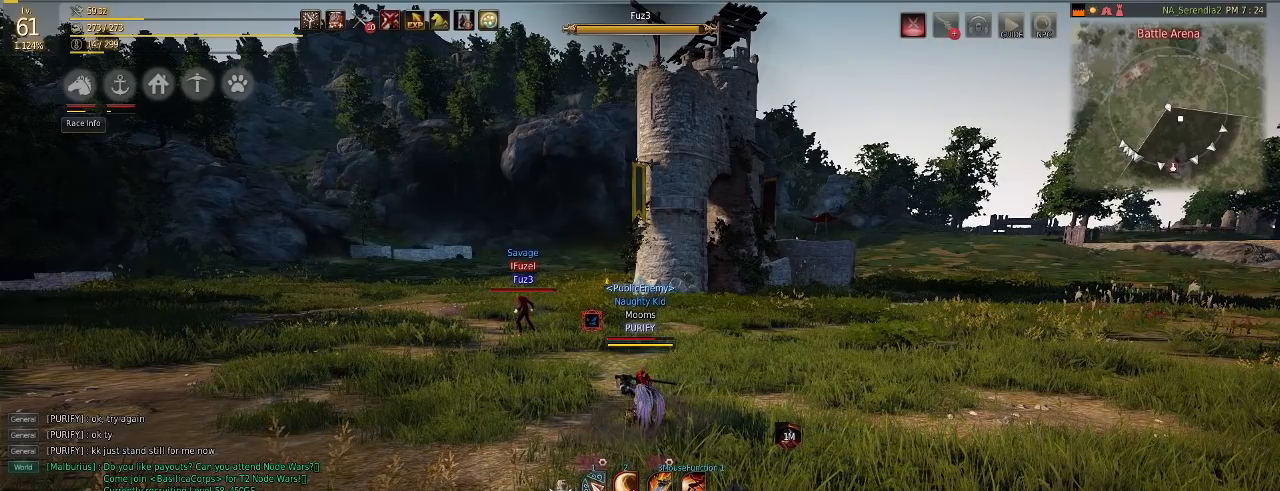
{"keys": ["q"], "mouse": [], "events": []}
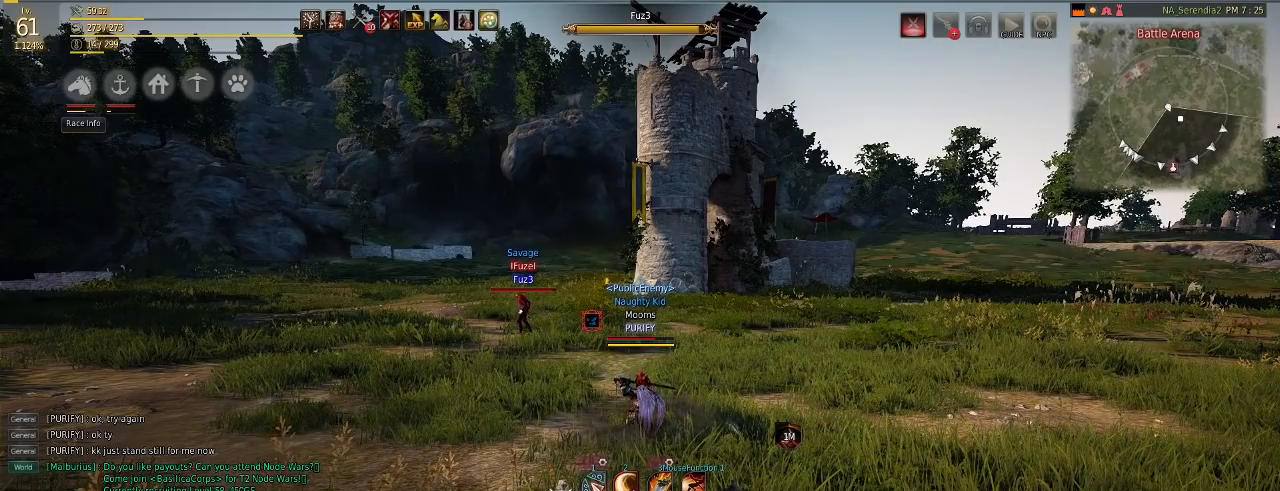
{"keys": [], "mouse": [], "events": [[17, "q", "up"]]}
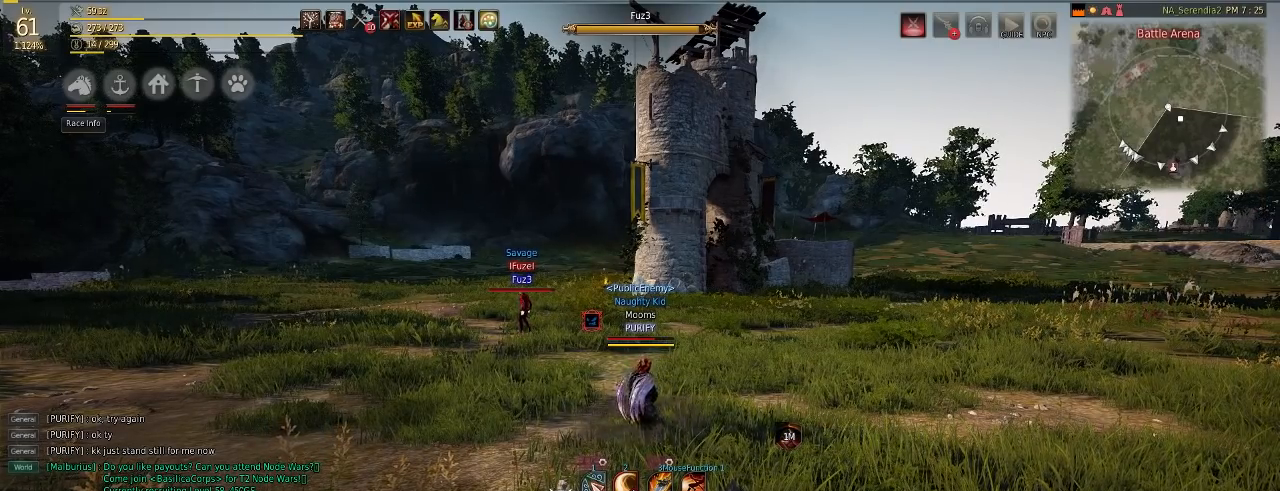
{"keys": ["w"], "mouse": [], "events": [[66, "w", "down"]]}
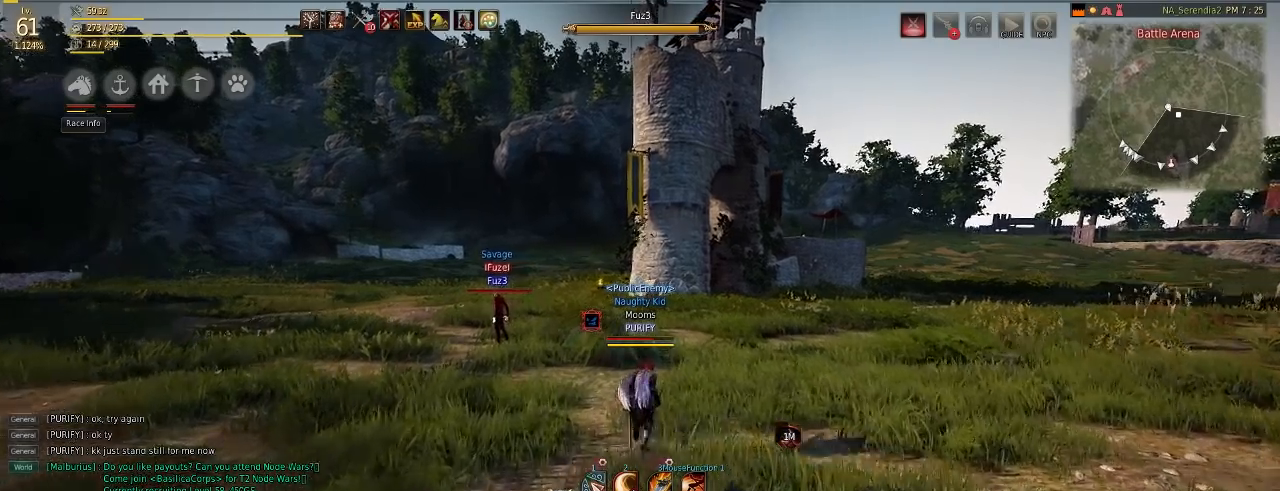
{"keys": ["shift"], "mouse": [], "events": [[84, "w", "up"], [200, "s", "down"], [317, "mouse_right", "down"], [434, "s", "up"], [451, "mouse_right", "up"], [467, "shift", "down"]]}
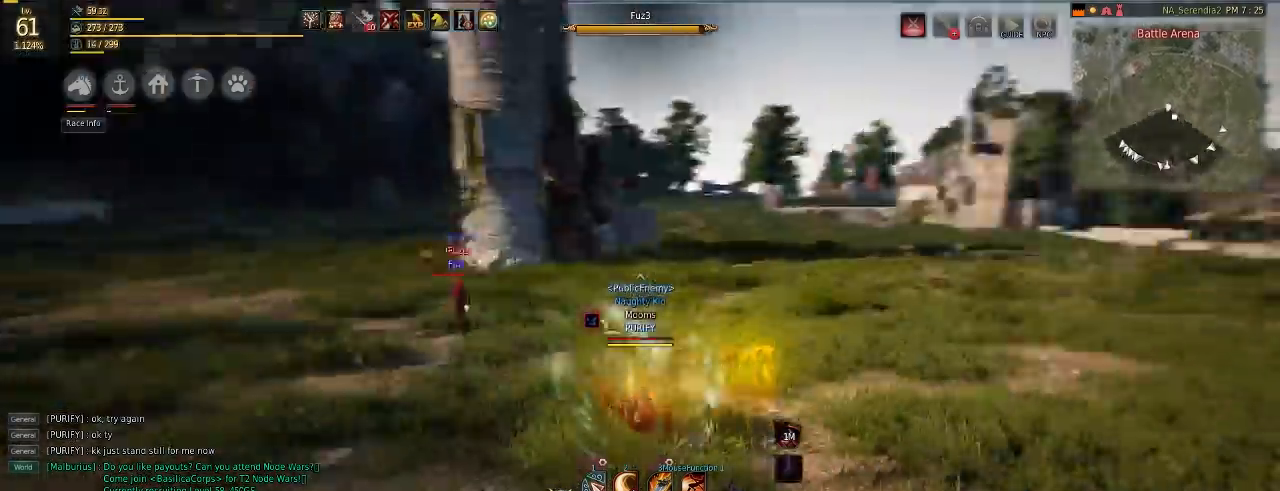
{"keys": ["shift"], "mouse": ["right"], "events": [[33, "mouse_right", "down"], [100, "mouse_right", "up"], [166, "mouse_right", "down"], [233, "mouse_right", "up"], [333, "mouse_right", "down"]]}
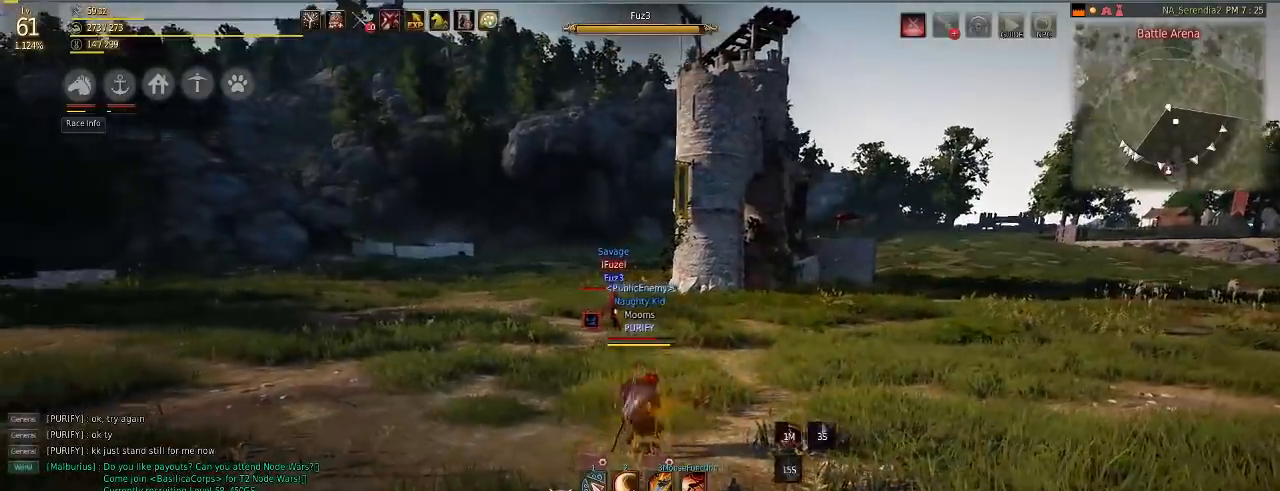
{"keys": [], "mouse": ["left"], "events": [[100, "mouse_right", "up"], [234, "shift", "up"], [367, "mouse_left", "down"]]}
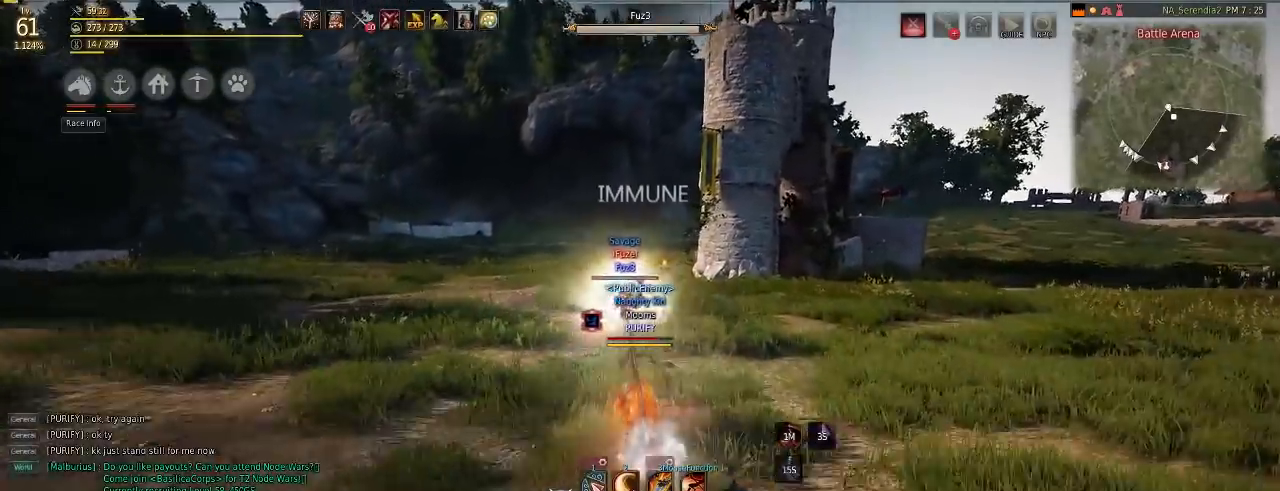
{"keys": [], "mouse": [], "events": [[417, "mouse_left", "up"]]}
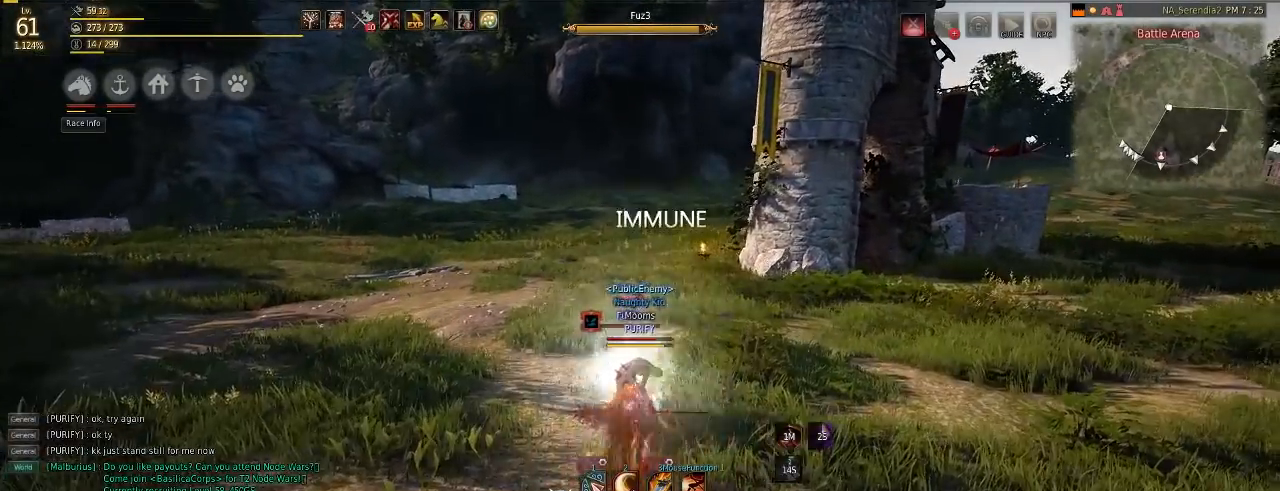
{"keys": [], "mouse": [], "events": []}
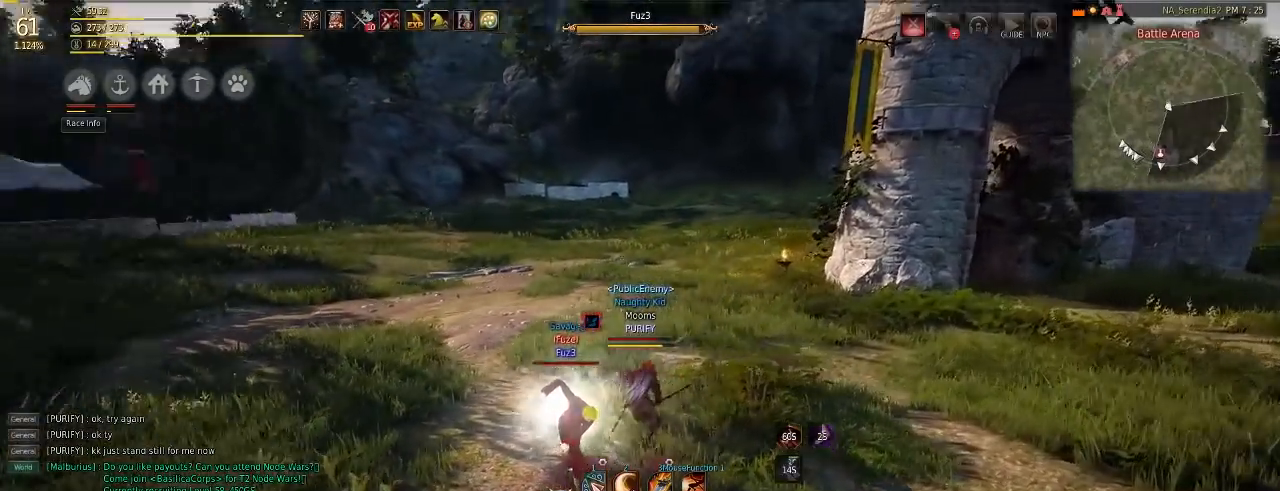
{"keys": ["e", "shift"], "mouse": [], "events": [[450, "e", "down"], [450, "shift", "down"]]}
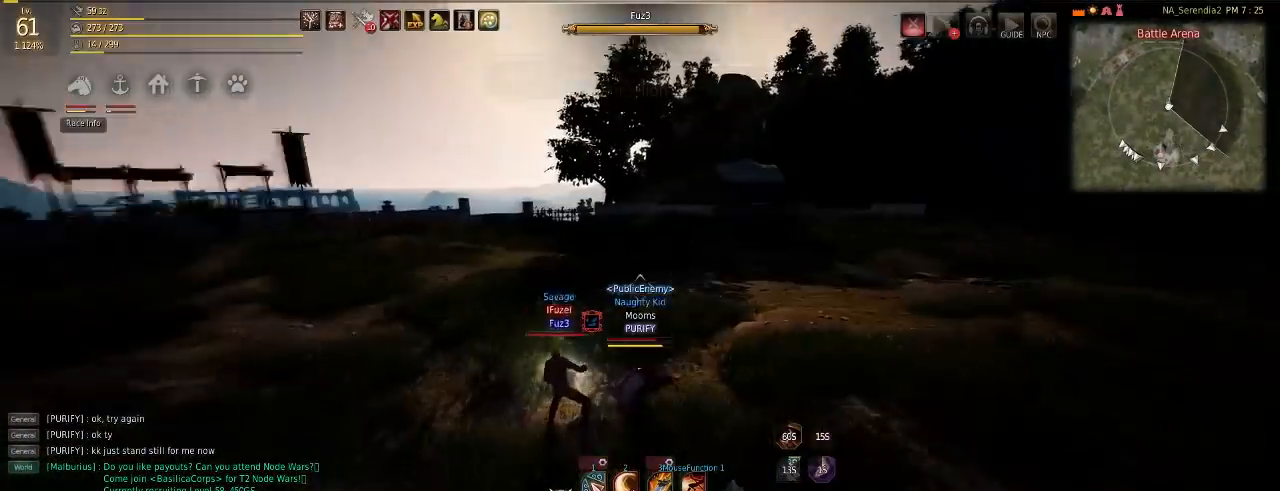
{"keys": [], "mouse": [], "events": [[34, "shift", "up"], [50, "e", "up"]]}
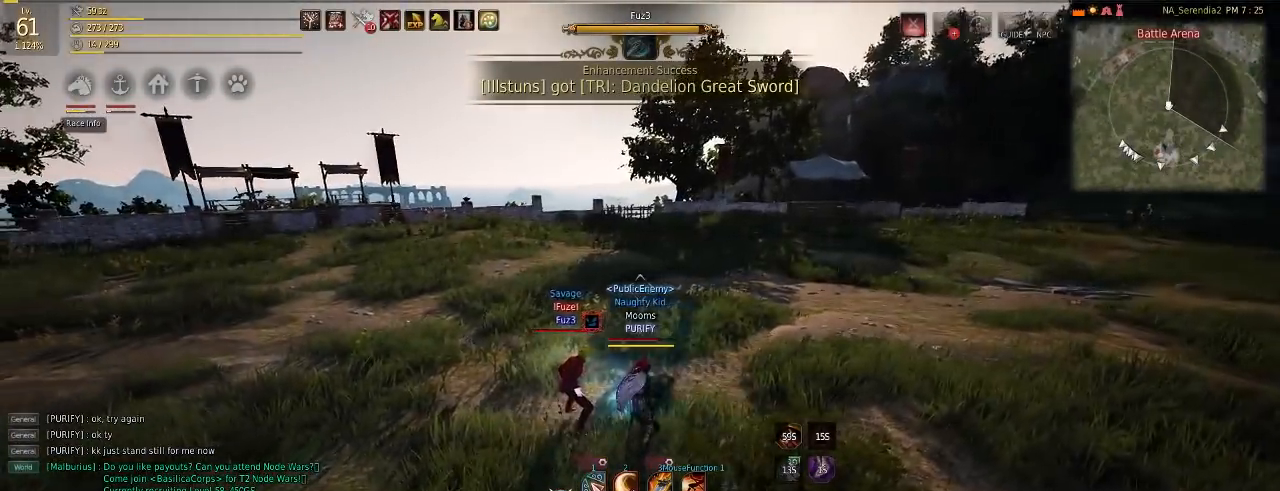
{"keys": [], "mouse": [], "events": [[234, "w", "down"], [384, "w", "up"]]}
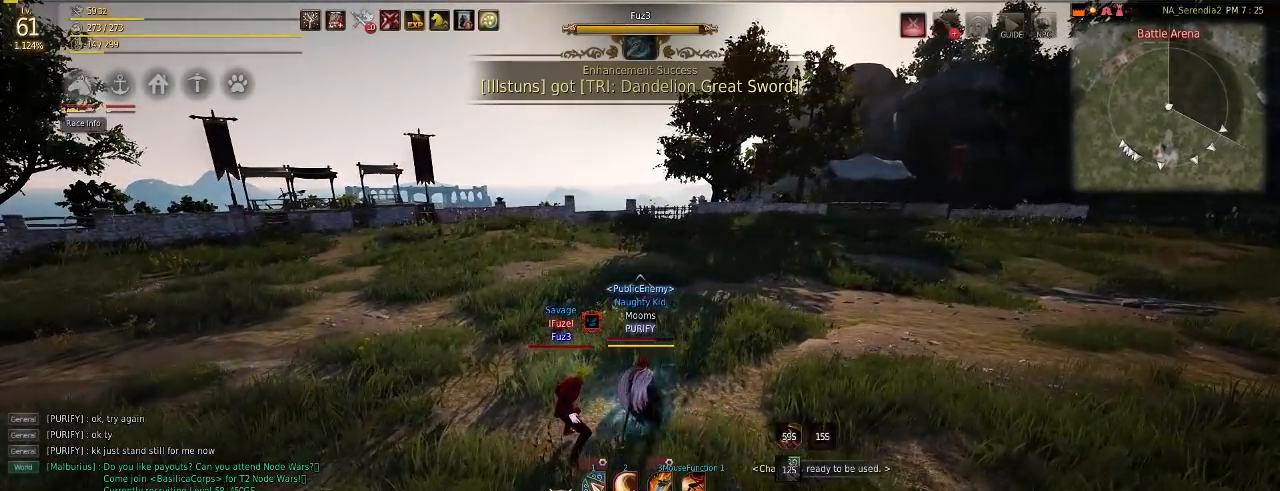
{"keys": [], "mouse": [], "events": [[17, "shift", "down"], [34, "e", "down"], [217, "e", "up"], [251, "shift", "up"]]}
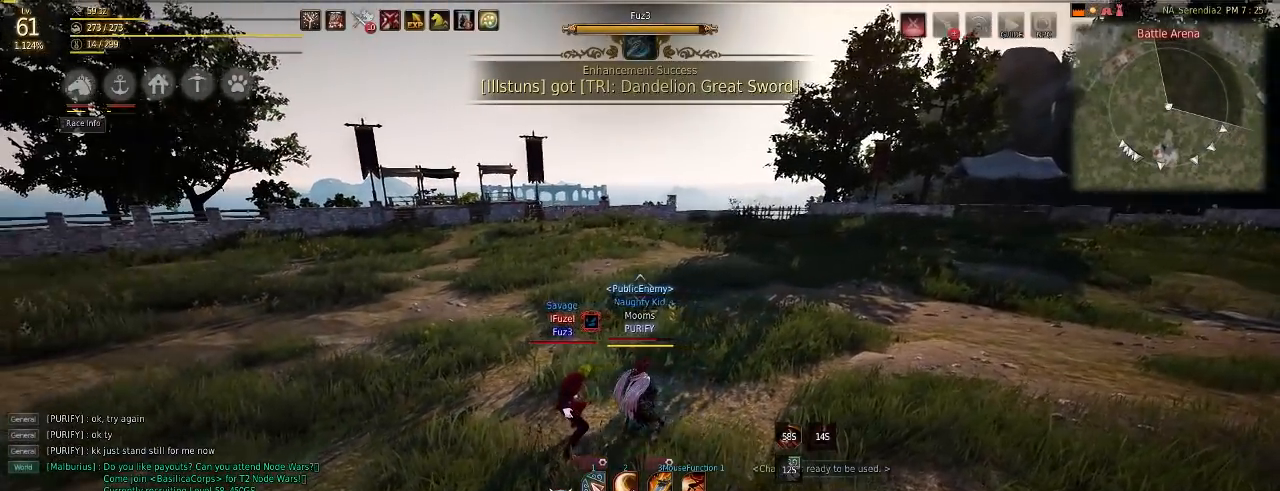
{"keys": [], "mouse": [], "events": []}
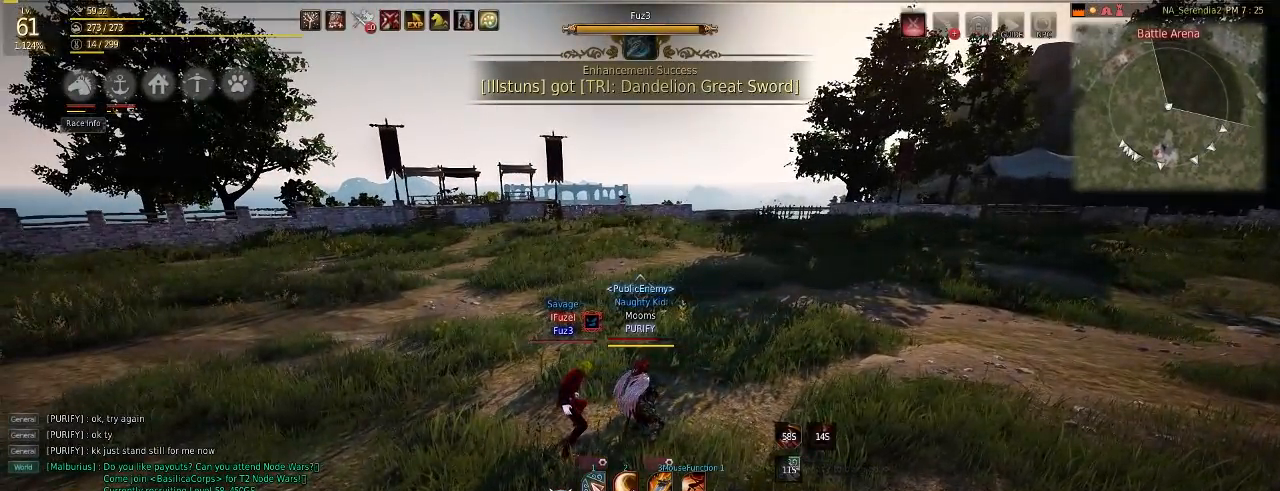
{"keys": [], "mouse": [], "events": []}
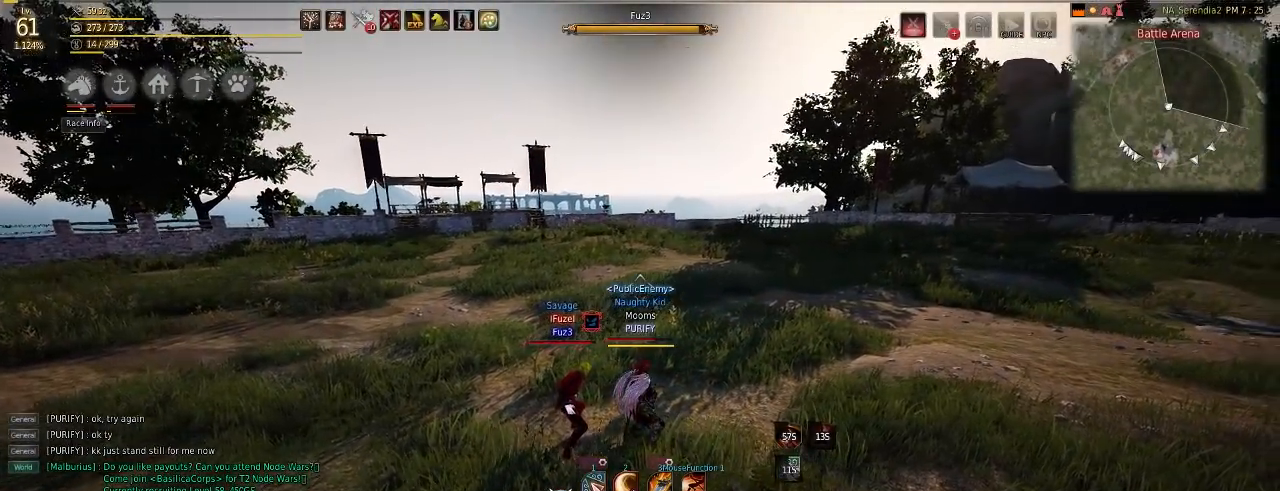
{"keys": ["d", "w"], "mouse": [], "events": [[167, "d", "down"], [234, "w", "down"]]}
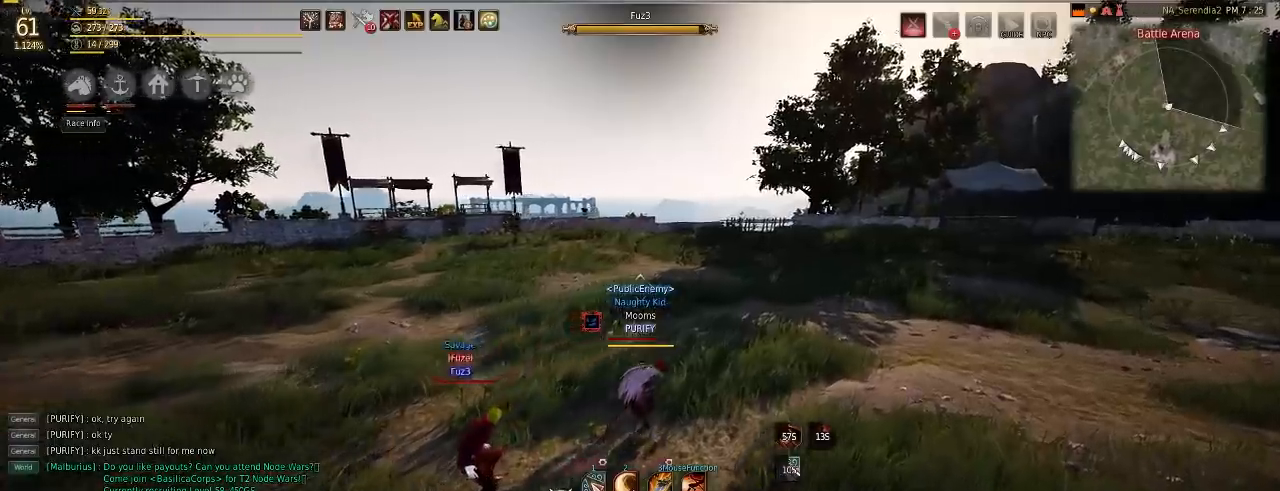
{"keys": [], "mouse": [], "events": [[50, "mouse_right", "down"], [167, "mouse_right", "up"], [251, "d", "up"], [251, "w", "up"], [351, "shift", "down"], [401, "e", "down"], [468, "shift", "up"], [501, "e", "up"]]}
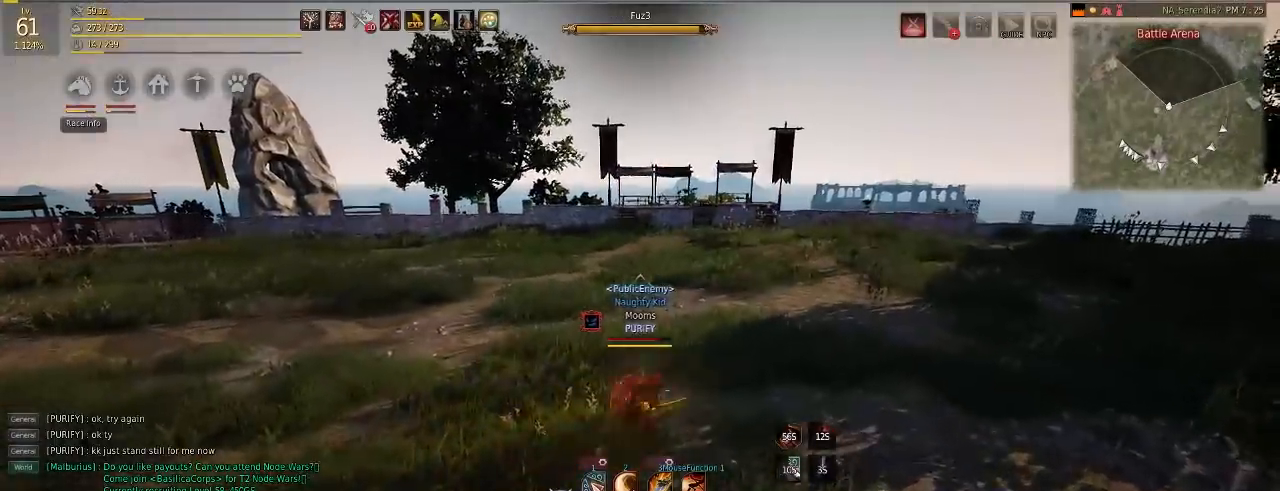
{"keys": ["d", "w"], "mouse": [], "events": [[117, "d", "down"], [200, "w", "down"]]}
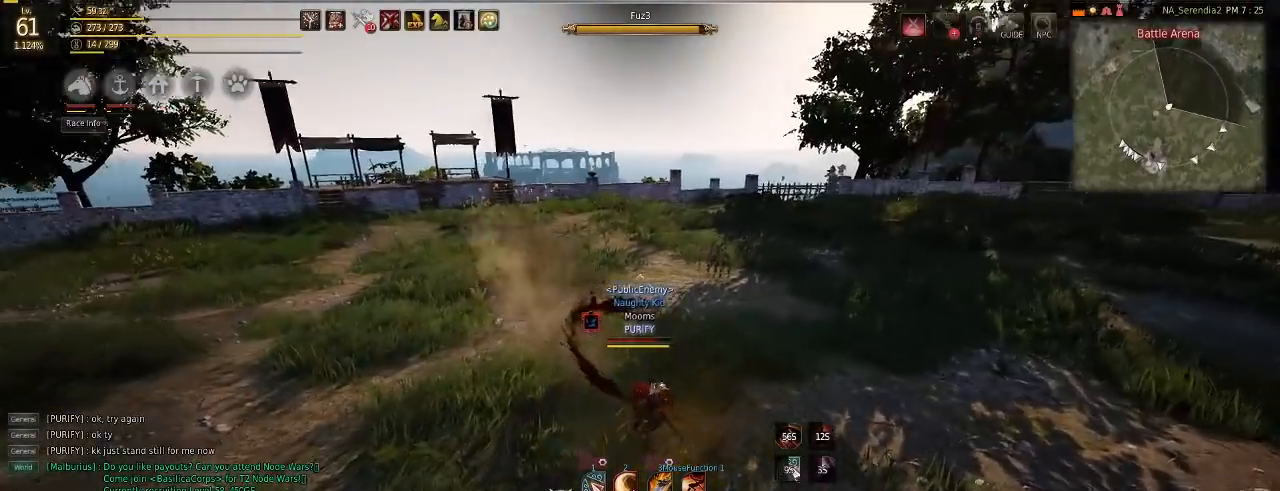
{"keys": ["d"], "mouse": [], "events": [[217, "w", "up"]]}
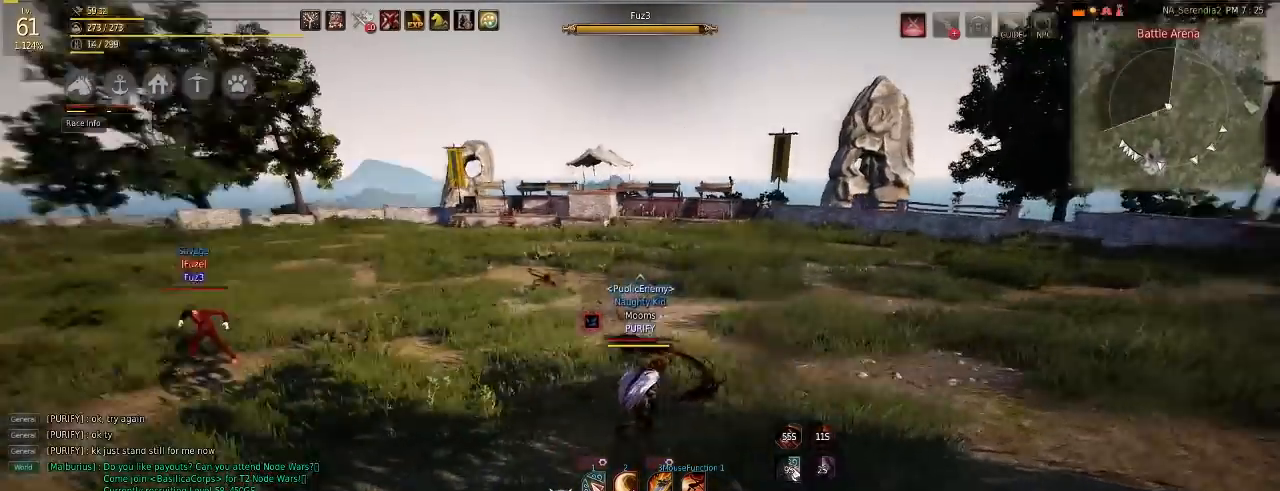
{"keys": [], "mouse": [], "events": [[400, "d", "up"]]}
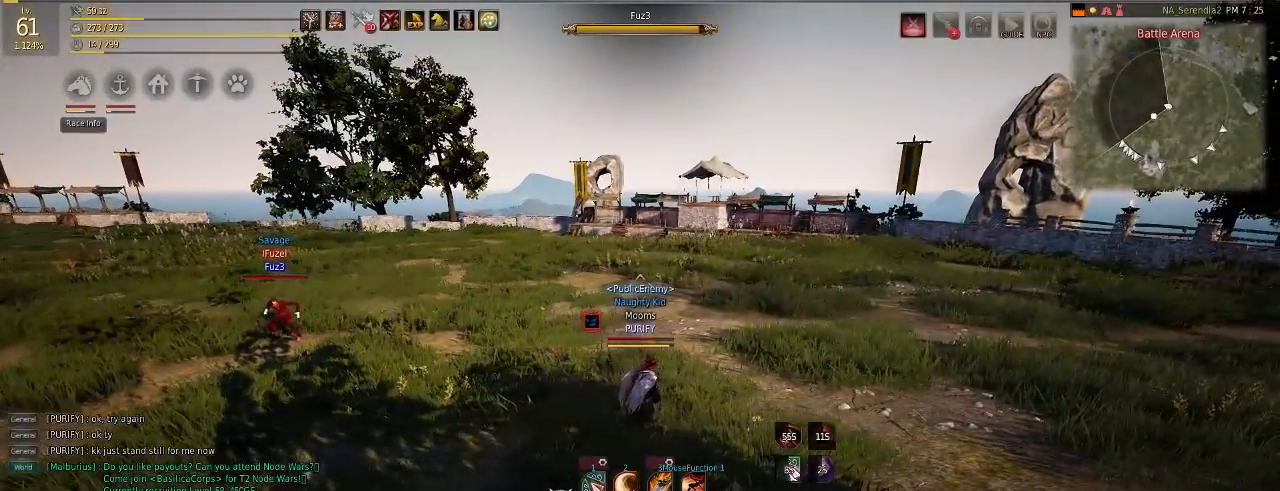
{"keys": [], "mouse": [], "events": []}
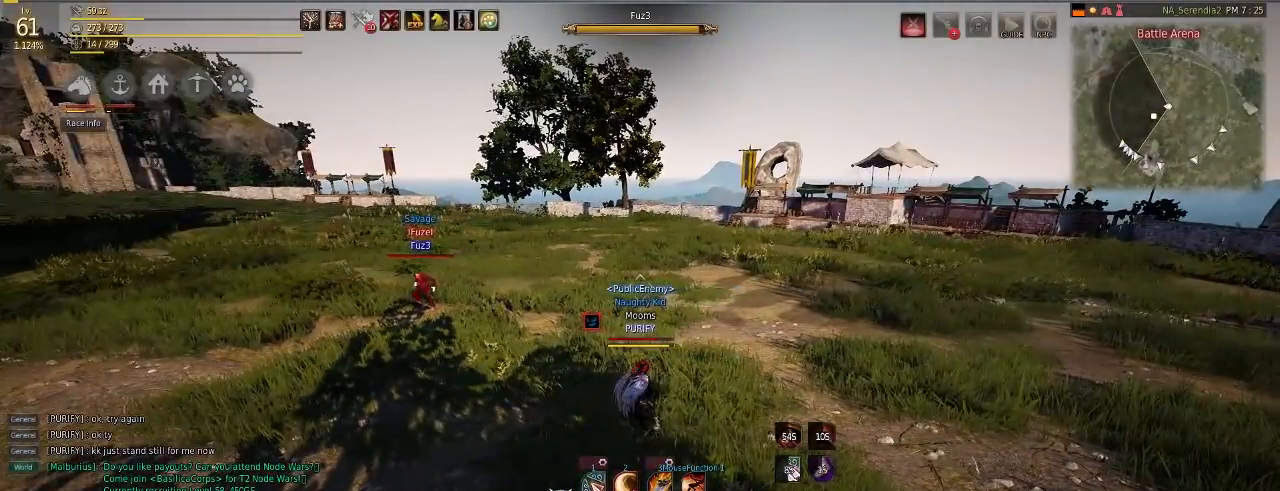
{"keys": [], "mouse": [], "events": []}
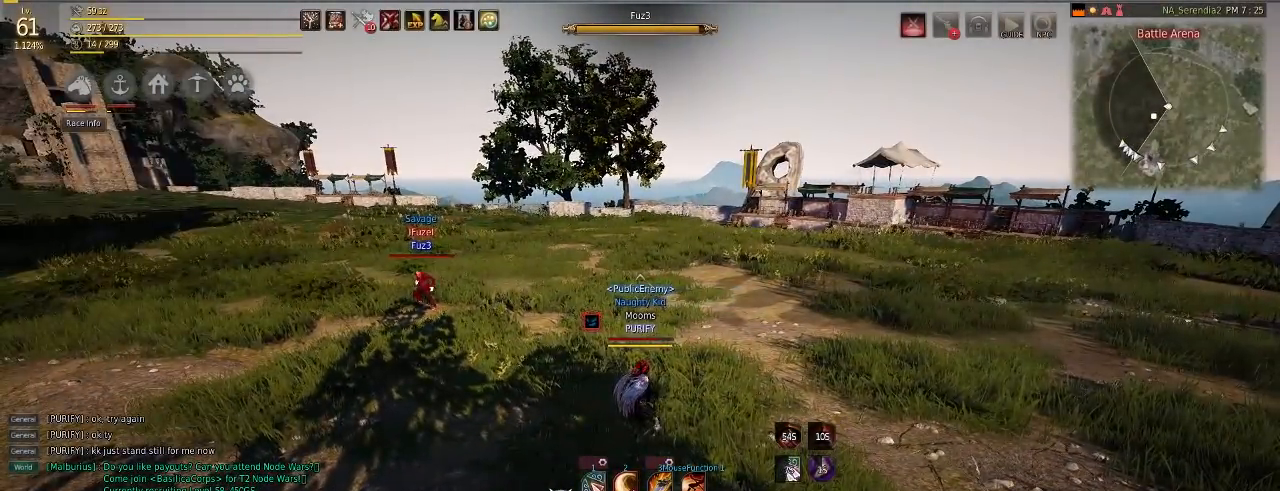
{"keys": [], "mouse": [], "events": []}
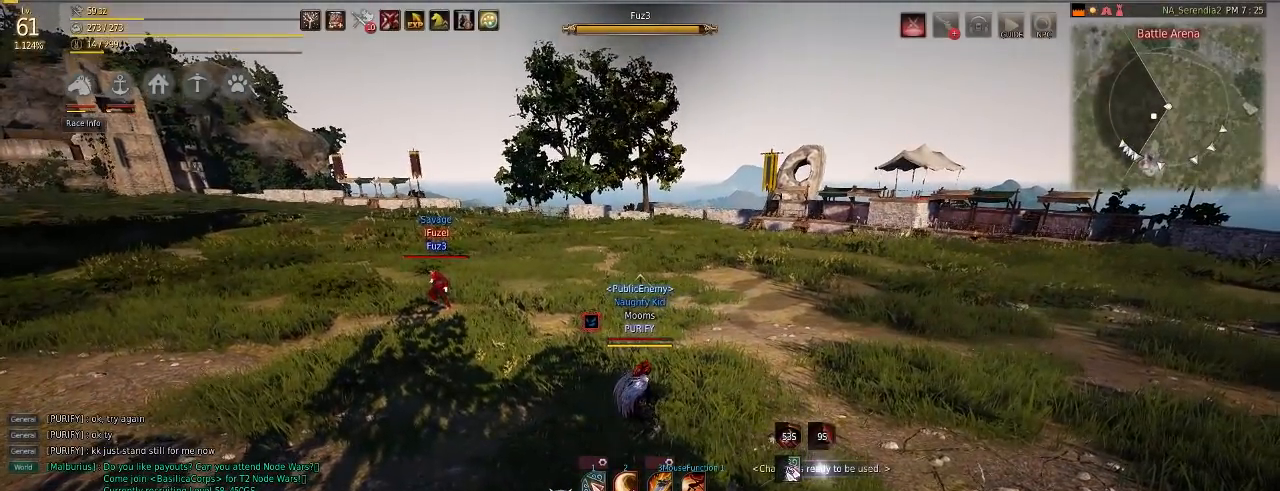
{"keys": ["a"], "mouse": [], "events": [[400, "a", "down"]]}
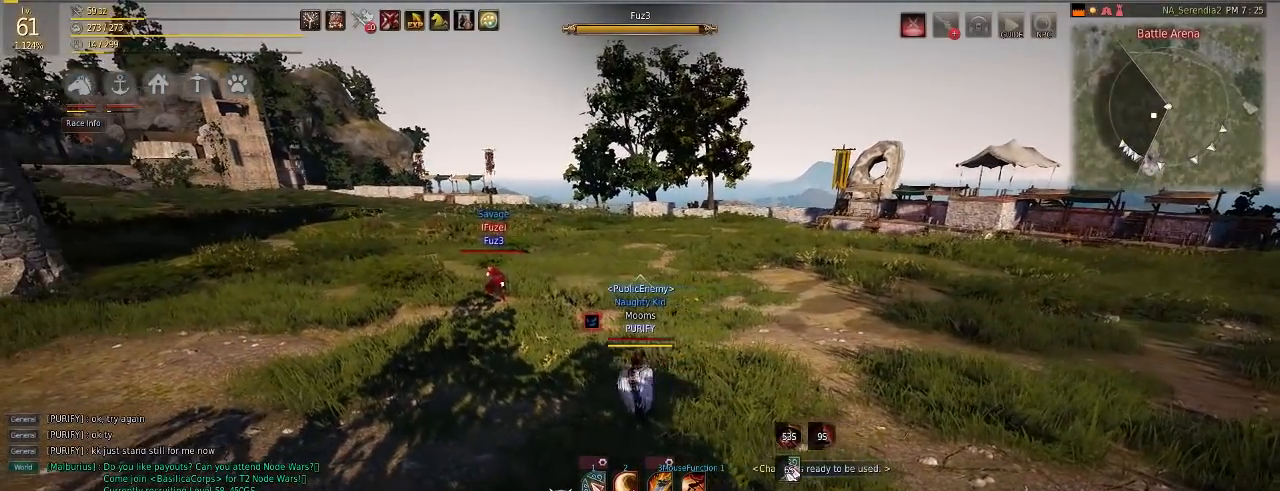
{"keys": ["s"], "mouse": [], "events": [[84, "a", "up"], [401, "s", "down"]]}
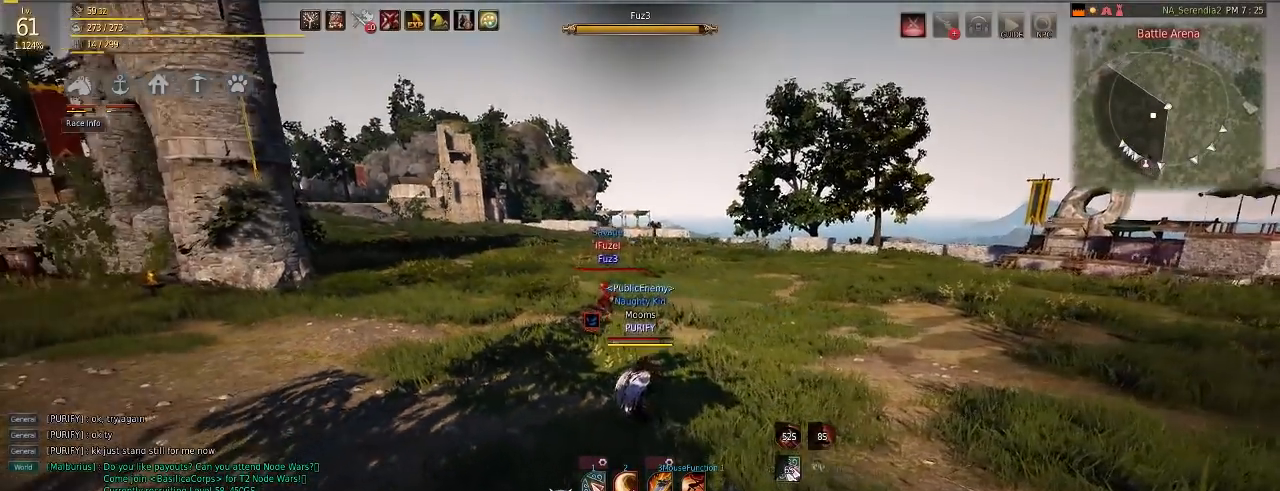
{"keys": ["a"], "mouse": [], "events": [[50, "s", "up"], [217, "a", "down"]]}
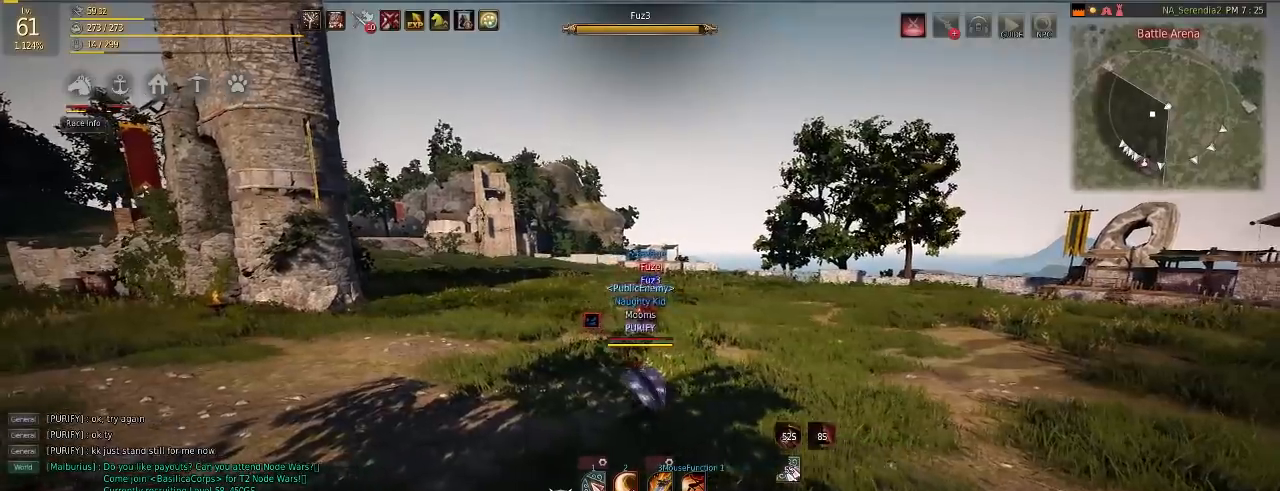
{"keys": [], "mouse": [], "events": [[101, "a", "up"]]}
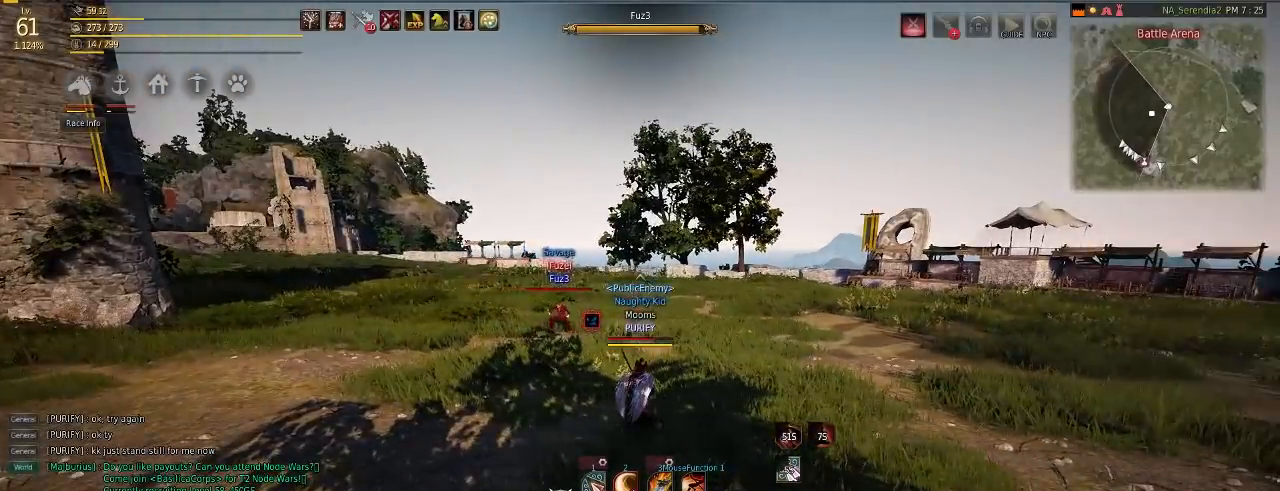
{"keys": ["a"], "mouse": [], "events": [[434, "a", "down"]]}